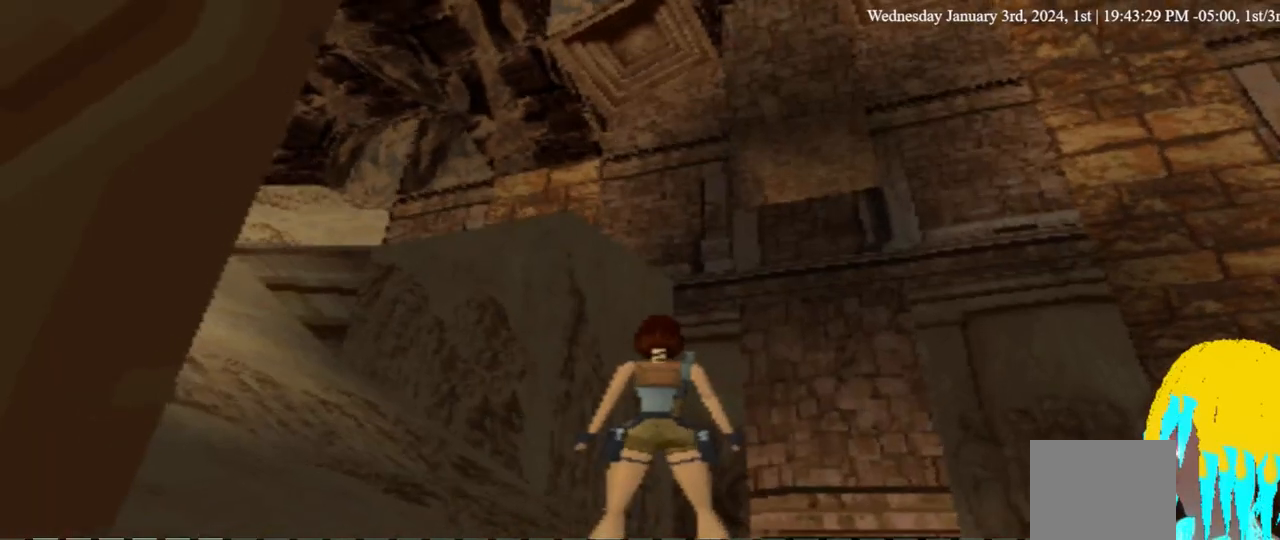
Gameplay with a controller (PlayStation layout); each line is a JSON object with the inputs held at the frame after it (dt_ms = milliseconds from this image to that frame). "events" lists button and stick changes between this image and that frame as [ms after this image, input, new state], when the widget could be followed in between.
{"dt_ms": 500, "buttons": ["L1", "DPAD_UP", "DPAD_LEFT"], "left_stick": "center", "right_stick": "center"}
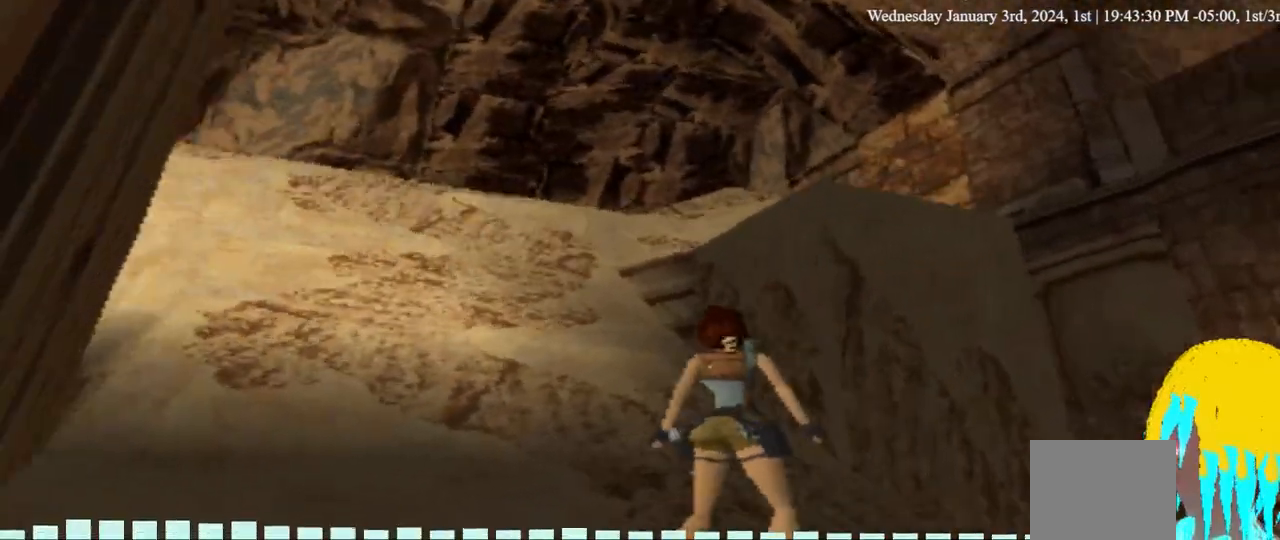
{"dt_ms": 500, "buttons": ["L1"], "left_stick": "center", "right_stick": "center"}
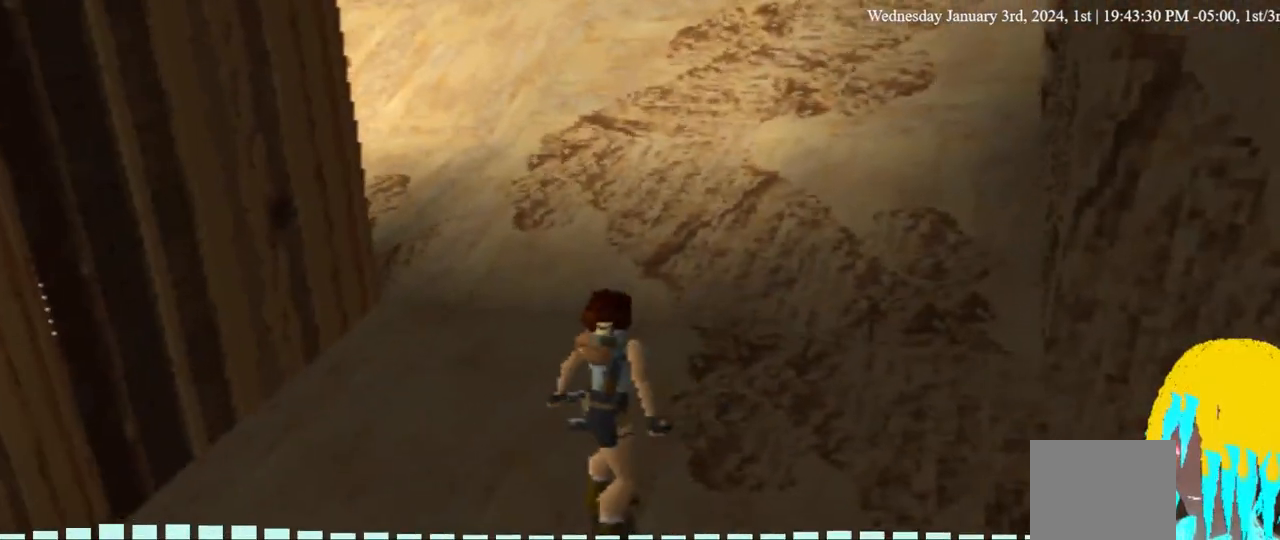
{"dt_ms": 500, "buttons": ["DPAD_RIGHT"], "left_stick": "center", "right_stick": "center", "events": [[167, "DPAD_RIGHT", "down"], [167, "L1", "up"]]}
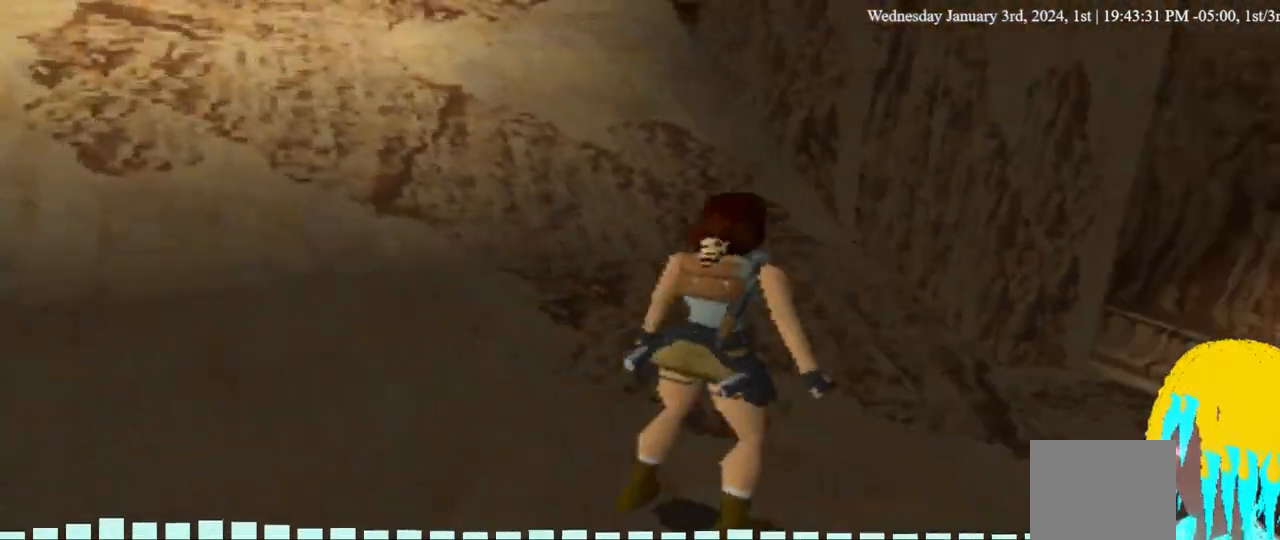
{"dt_ms": 500, "buttons": ["DPAD_UP", "DPAD_RIGHT"], "left_stick": "center", "right_stick": "center", "events": [[167, "DPAD_UP", "down"]]}
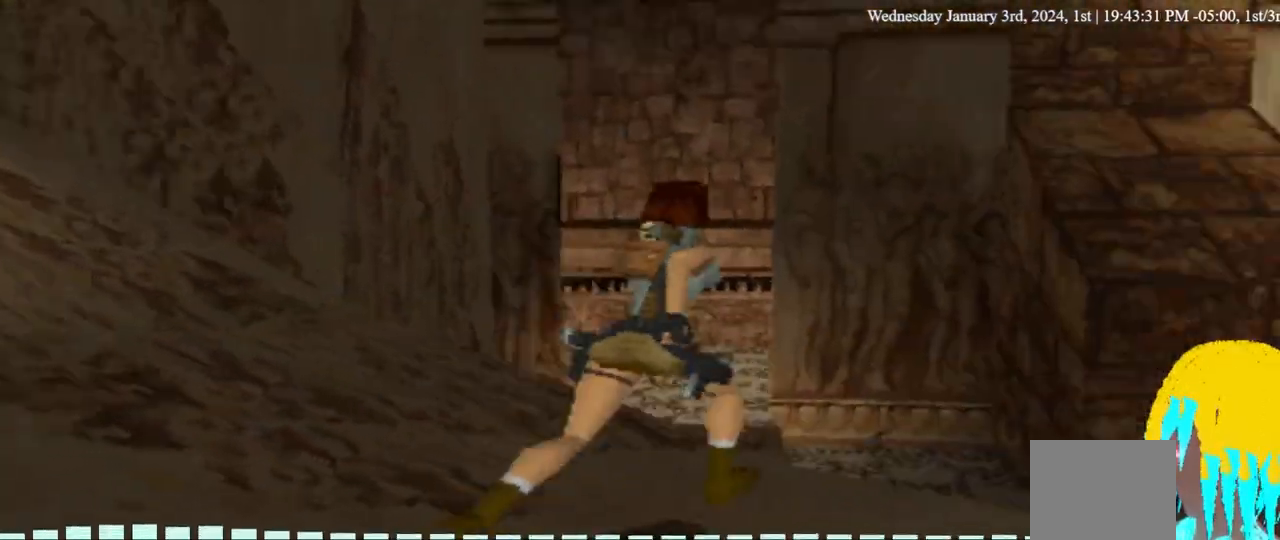
{"dt_ms": 500, "buttons": ["DPAD_UP", "DPAD_LEFT"], "left_stick": "center", "right_stick": "center", "events": [[33, "DPAD_RIGHT", "up"], [100, "DPAD_LEFT", "down"]]}
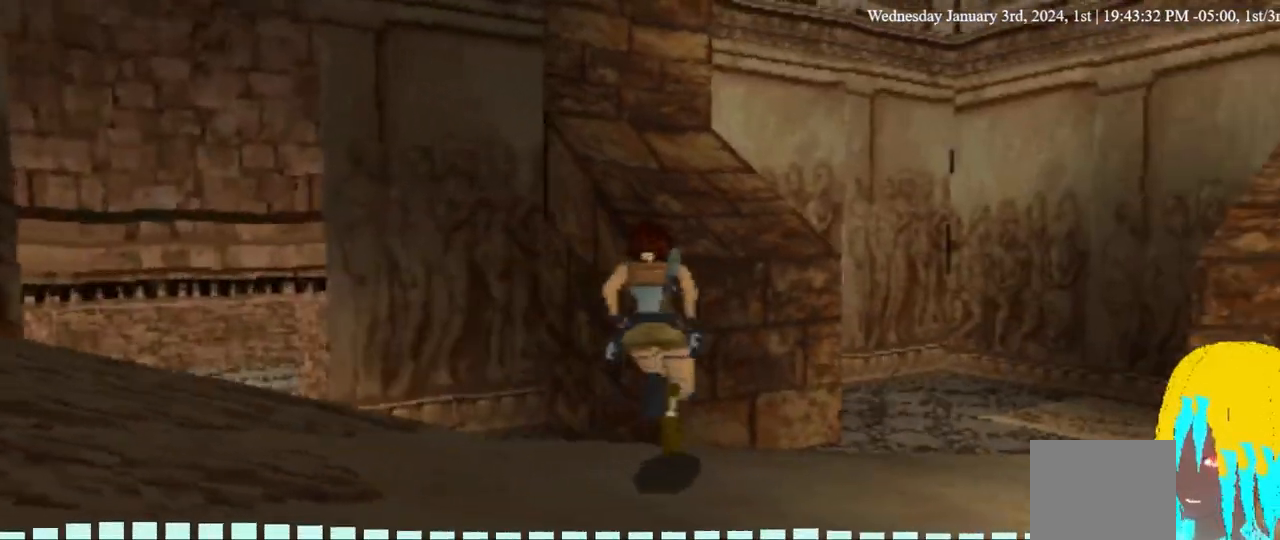
{"dt_ms": 500, "buttons": ["DPAD_UP", "DPAD_LEFT"], "left_stick": "center", "right_stick": "center", "events": []}
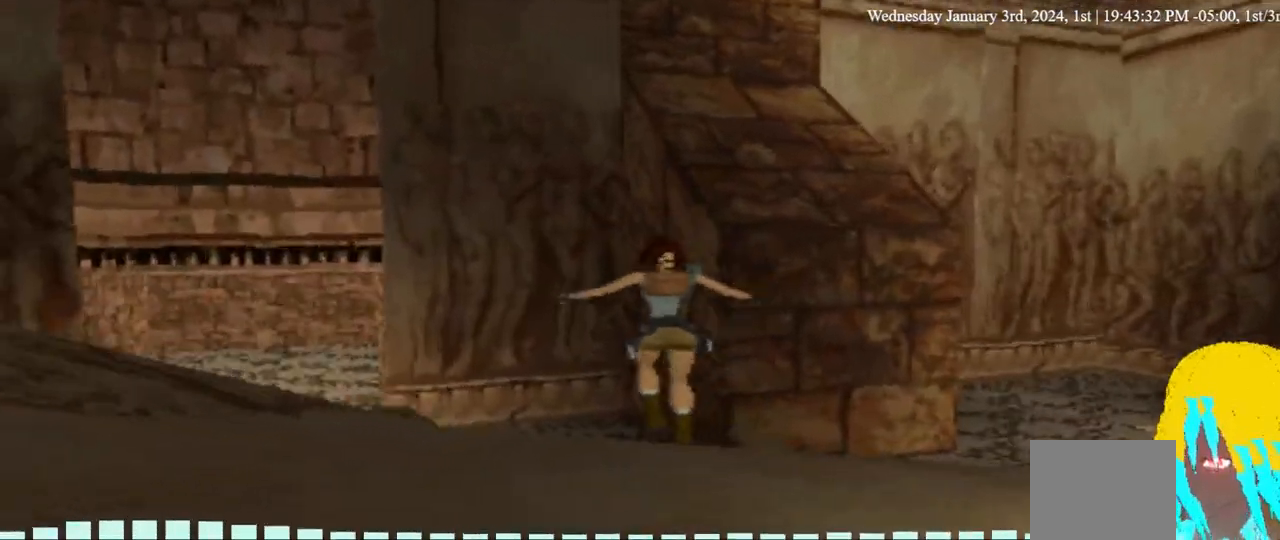
{"dt_ms": 500, "buttons": ["DPAD_UP", "DPAD_LEFT"], "left_stick": "center", "right_stick": "center", "events": []}
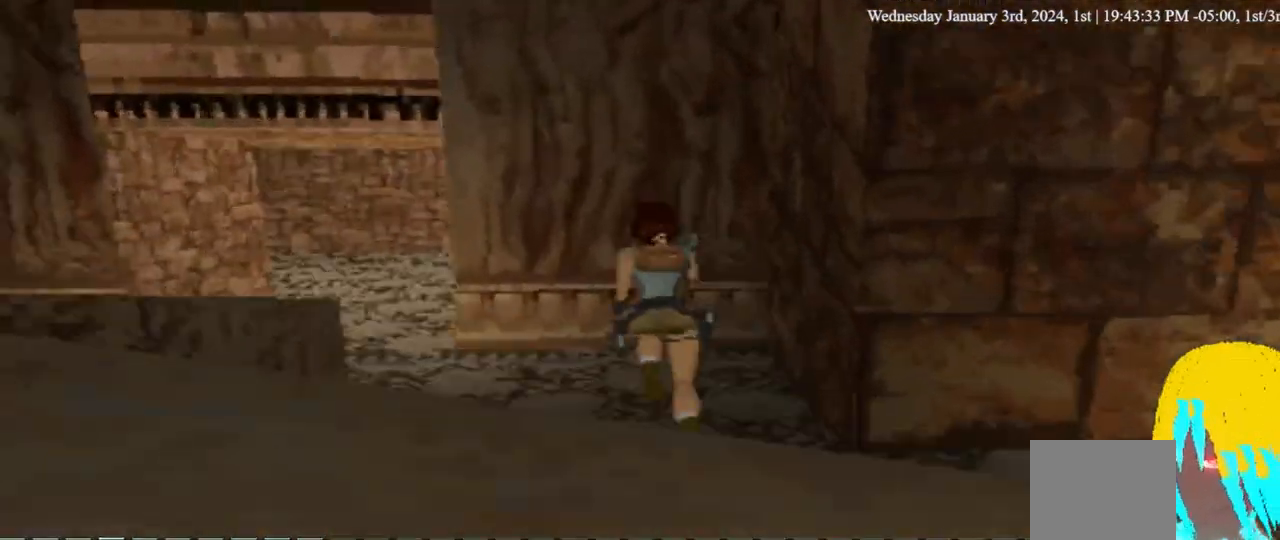
{"dt_ms": 500, "buttons": ["DPAD_UP"], "left_stick": "center", "right_stick": "center", "events": [[367, "DPAD_LEFT", "up"]]}
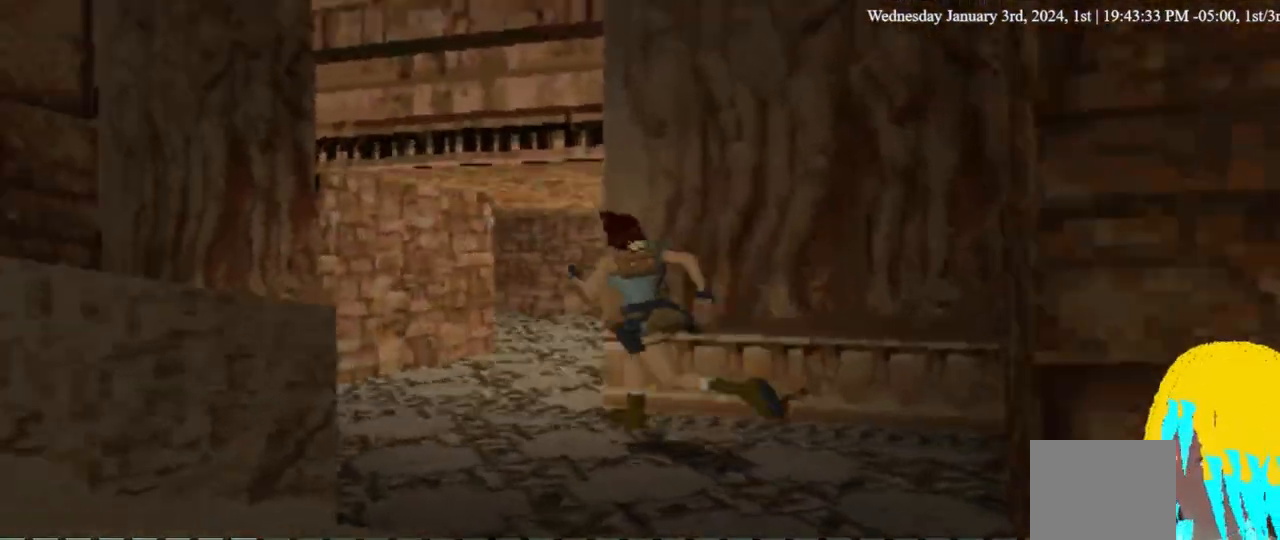
{"dt_ms": 500, "buttons": ["DPAD_UP", "DPAD_RIGHT"], "left_stick": "center", "right_stick": "center", "events": [[200, "DPAD_RIGHT", "down"]]}
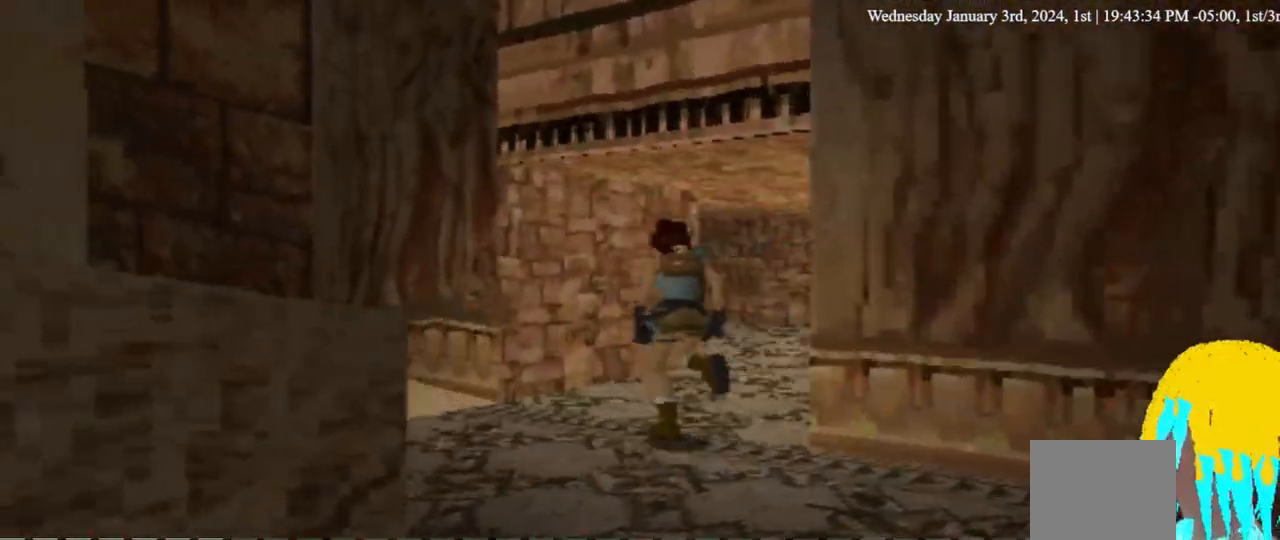
{"dt_ms": 500, "buttons": ["DPAD_UP"], "left_stick": "center", "right_stick": "center", "events": [[300, "DPAD_RIGHT", "up"]]}
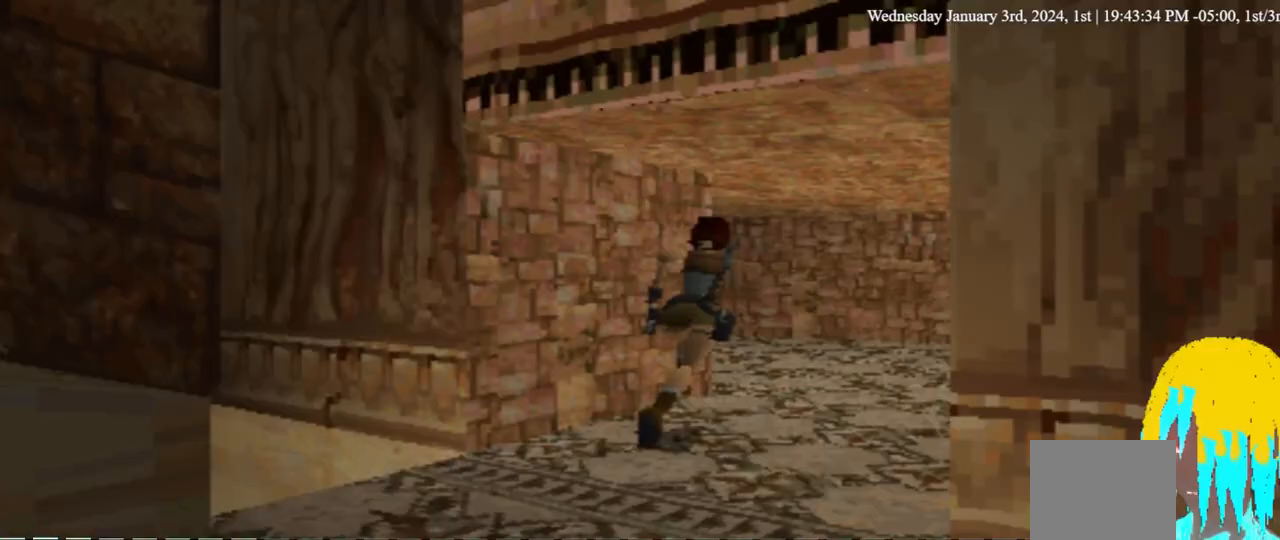
{"dt_ms": 500, "buttons": ["DPAD_UP", "DPAD_LEFT"], "left_stick": "center", "right_stick": "center", "events": [[233, "DPAD_LEFT", "down"]]}
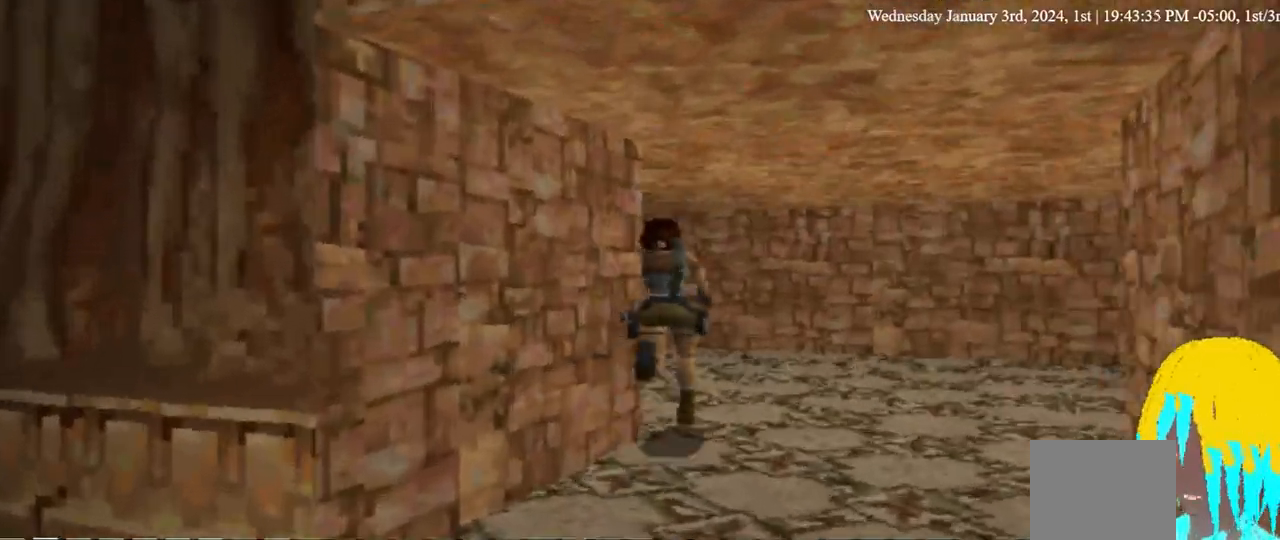
{"dt_ms": 500, "buttons": ["DPAD_UP", "DPAD_LEFT"], "left_stick": "center", "right_stick": "center", "events": [[200, "DPAD_LEFT", "up"], [467, "DPAD_LEFT", "down"]]}
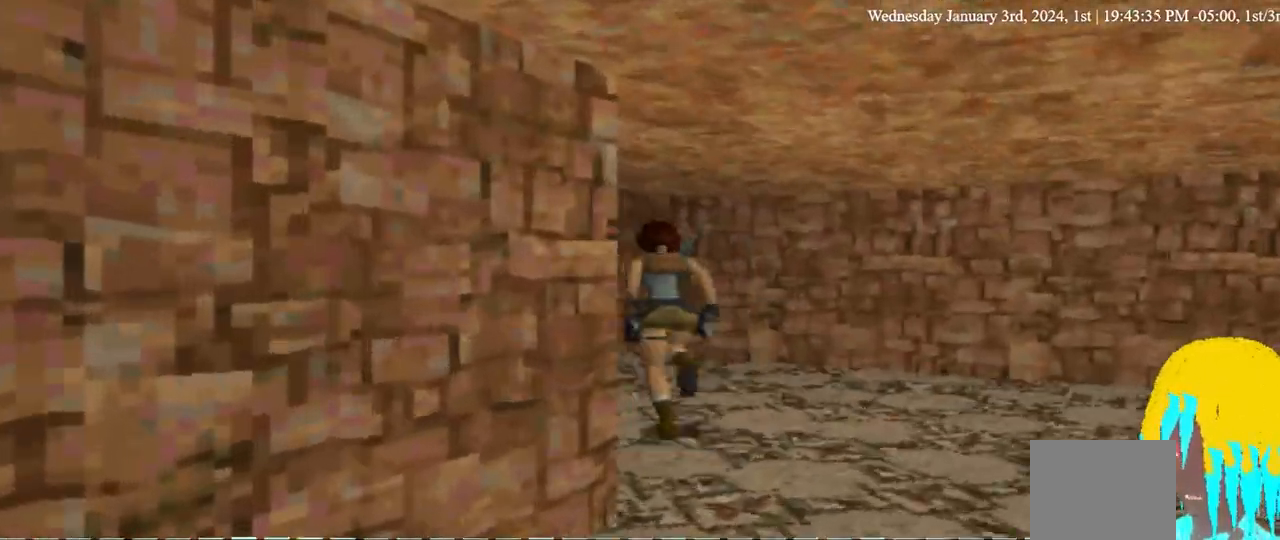
{"dt_ms": 500, "buttons": ["DPAD_UP", "DPAD_LEFT"], "left_stick": "center", "right_stick": "center", "events": [[300, "DPAD_LEFT", "up"], [467, "DPAD_LEFT", "down"]]}
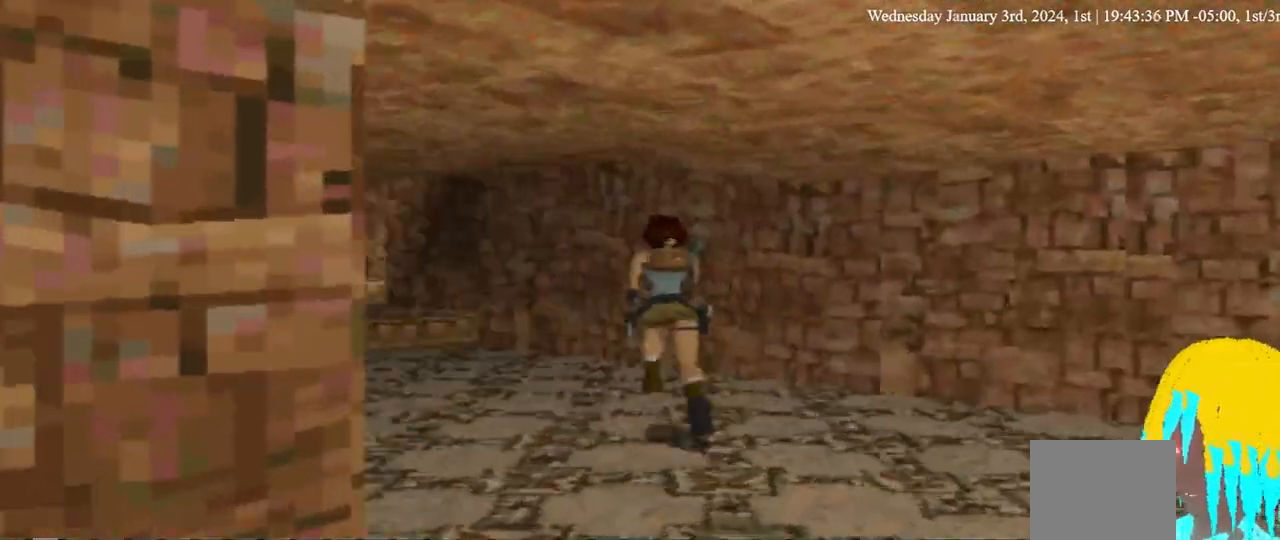
{"dt_ms": 1000, "buttons": ["DPAD_UP"], "left_stick": "center", "right_stick": "center", "events": [[400, "DPAD_LEFT", "up"], [800, "DPAD_LEFT", "down"], [967, "DPAD_LEFT", "up"]]}
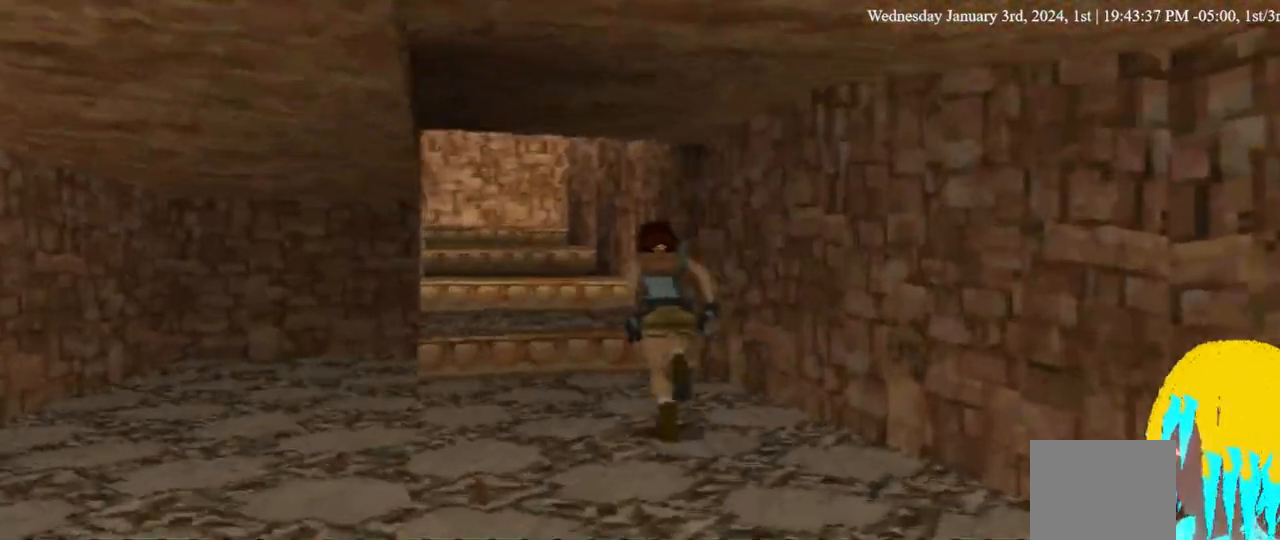
{"dt_ms": 500, "buttons": ["DPAD_UP", "DPAD_LEFT"], "left_stick": "center", "right_stick": "center", "events": [[333, "DPAD_LEFT", "down"]]}
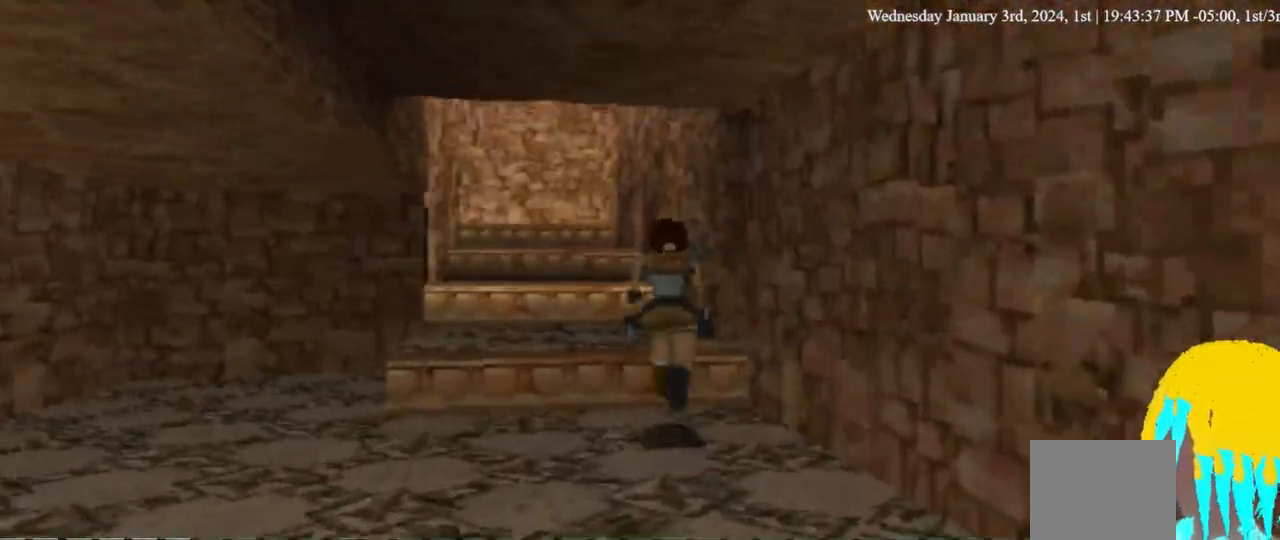
{"dt_ms": 500, "buttons": ["DPAD_UP"], "left_stick": "center", "right_stick": "center", "events": [[67, "DPAD_LEFT", "up"]]}
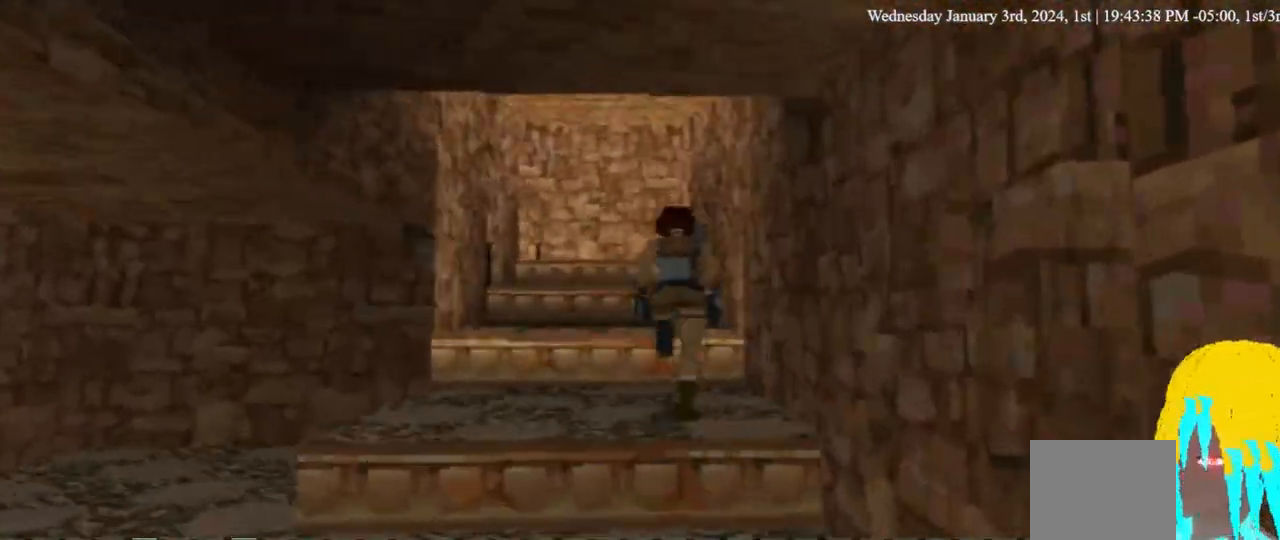
{"dt_ms": 500, "buttons": ["DPAD_UP"], "left_stick": "center", "right_stick": "center", "events": [[167, "DPAD_LEFT", "down"], [333, "DPAD_LEFT", "up"]]}
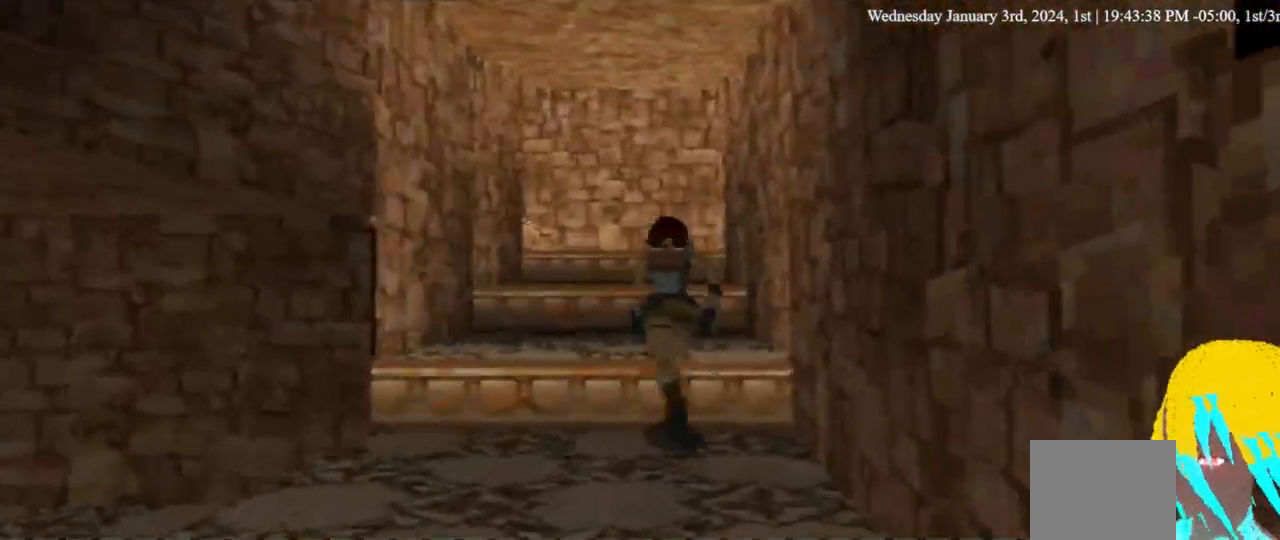
{"dt_ms": 500, "buttons": ["DPAD_UP", "DPAD_LEFT"], "left_stick": "center", "right_stick": "center", "events": [[267, "DPAD_LEFT", "down"]]}
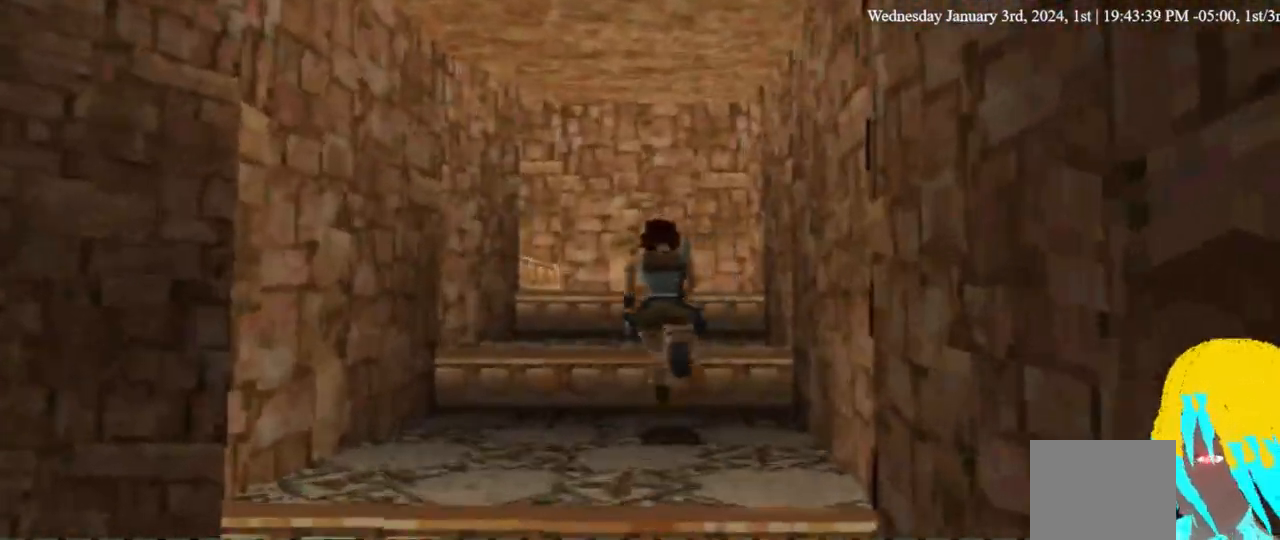
{"dt_ms": 500, "buttons": ["DPAD_UP"], "left_stick": "center", "right_stick": "center", "events": [[167, "DPAD_LEFT", "up"]]}
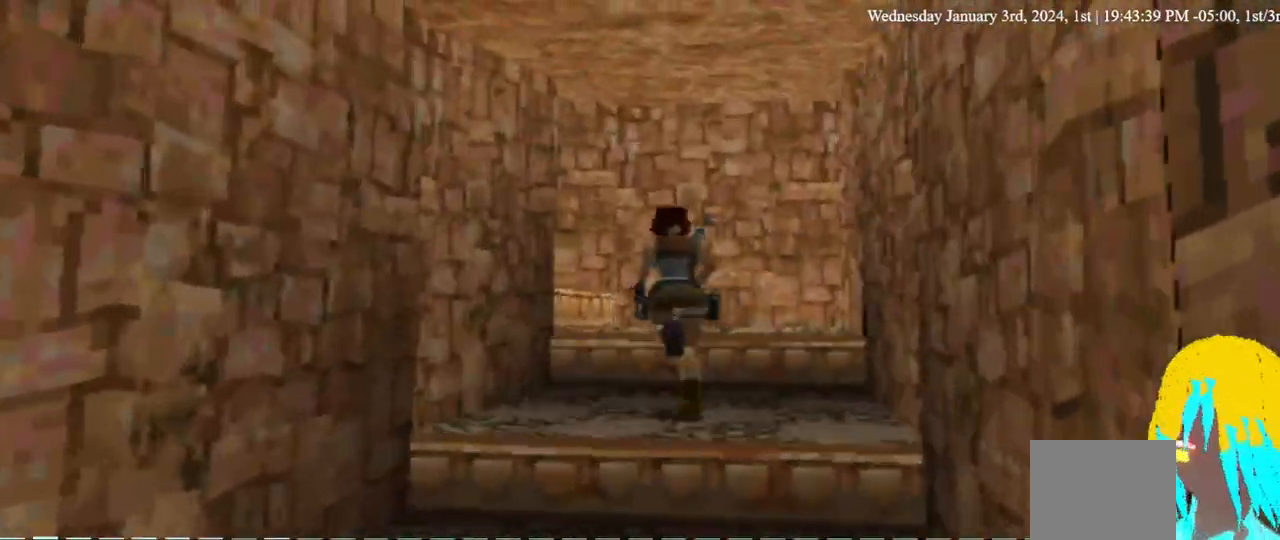
{"dt_ms": 500, "buttons": ["DPAD_UP", "DPAD_LEFT"], "left_stick": "center", "right_stick": "center", "events": [[367, "DPAD_LEFT", "down"]]}
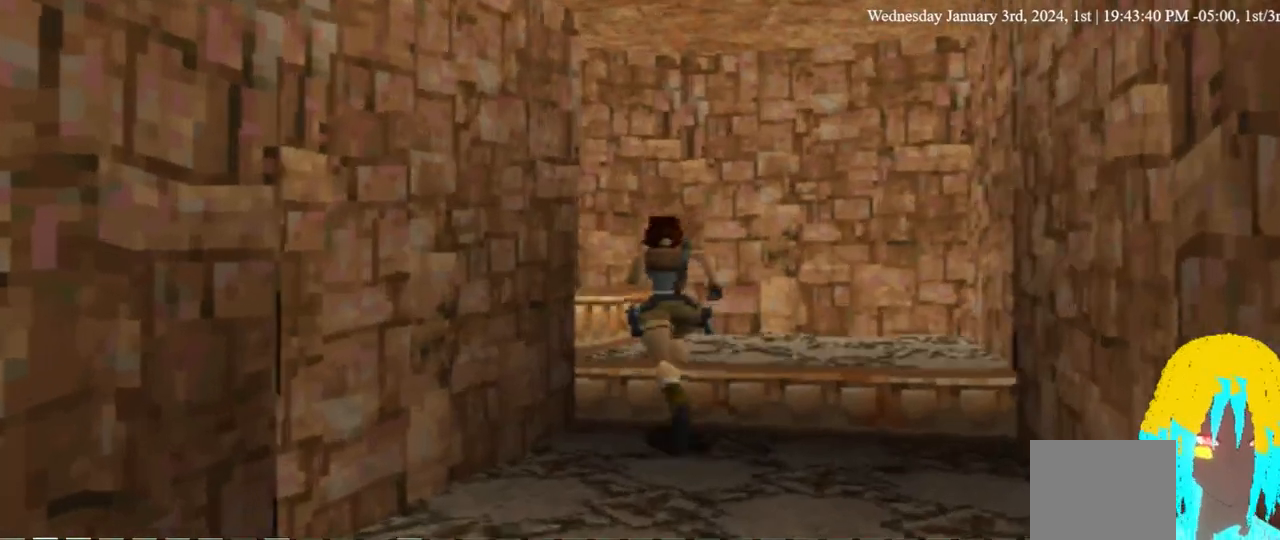
{"dt_ms": 500, "buttons": ["DPAD_UP", "DPAD_LEFT"], "left_stick": "center", "right_stick": "center", "events": []}
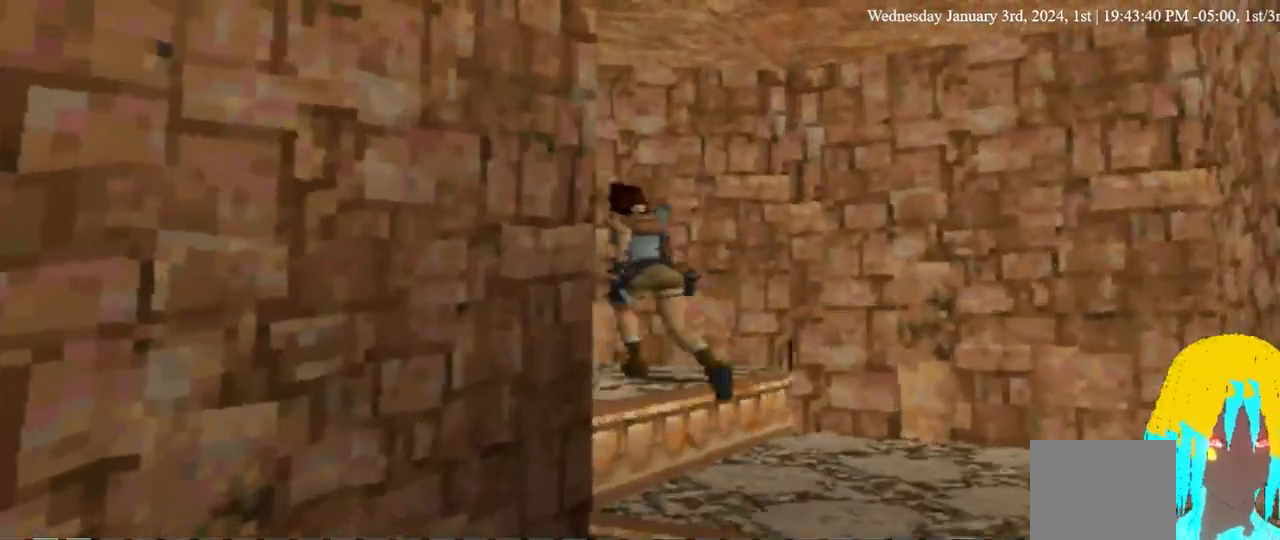
{"dt_ms": 500, "buttons": ["DPAD_UP", "DPAD_LEFT"], "left_stick": "center", "right_stick": "center", "events": [[67, "DPAD_LEFT", "up"], [300, "DPAD_LEFT", "down"]]}
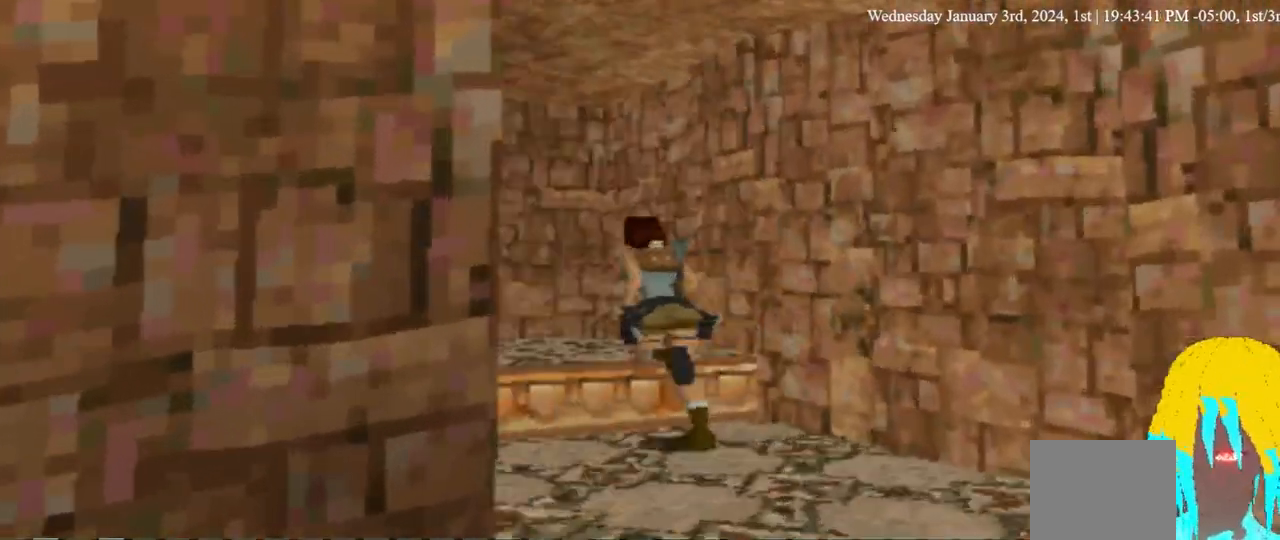
{"dt_ms": 500, "buttons": ["DPAD_UP", "DPAD_LEFT"], "left_stick": "center", "right_stick": "center", "events": [[133, "DPAD_LEFT", "up"], [367, "DPAD_LEFT", "down"]]}
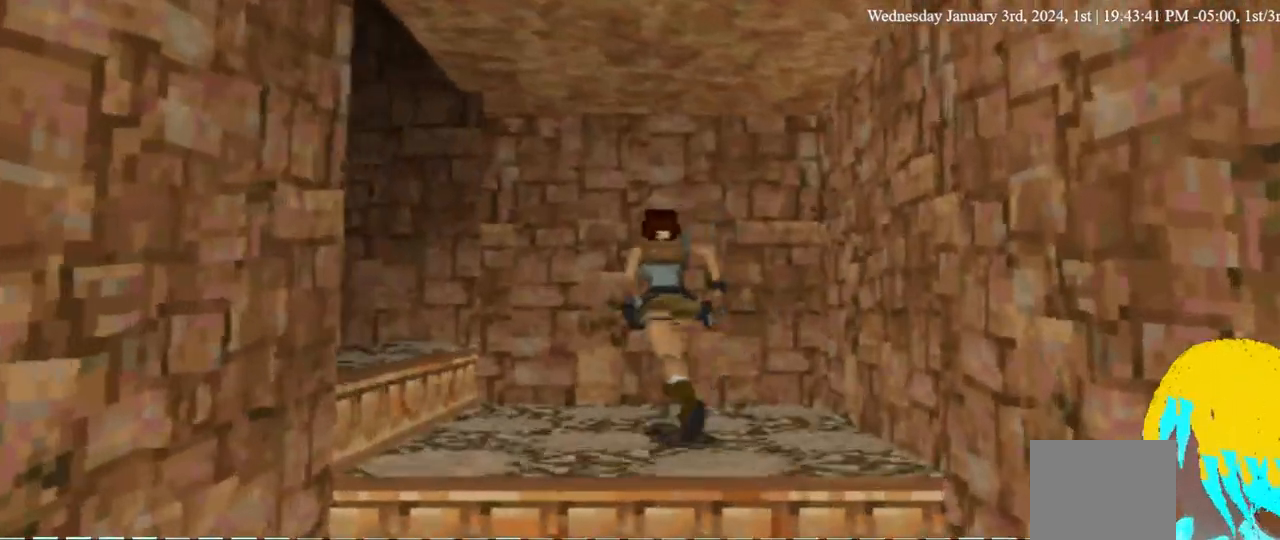
{"dt_ms": 500, "buttons": ["DPAD_UP", "DPAD_LEFT"], "left_stick": "center", "right_stick": "center", "events": []}
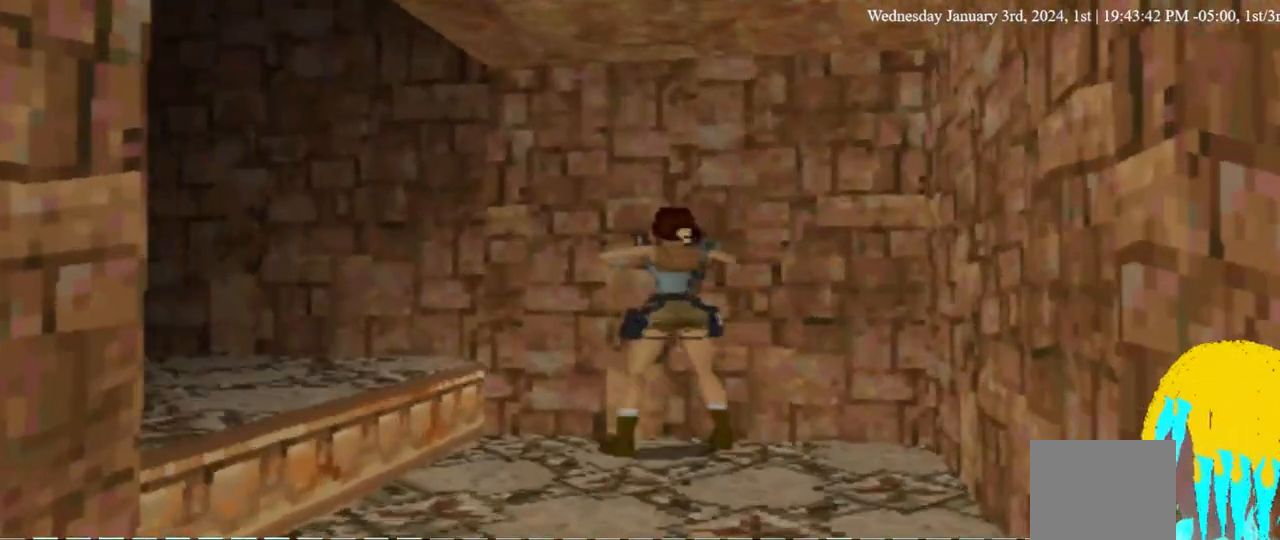
{"dt_ms": 500, "buttons": ["DPAD_UP", "DPAD_LEFT"], "left_stick": "center", "right_stick": "center", "events": []}
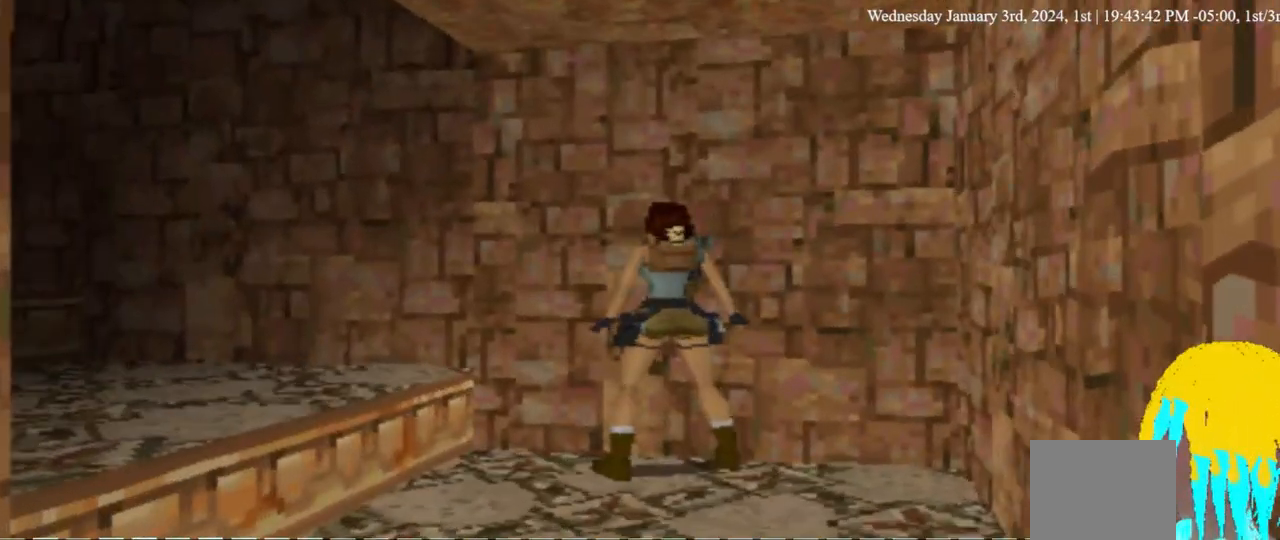
{"dt_ms": 500, "buttons": ["DPAD_DOWN", "DPAD_LEFT"], "left_stick": "center", "right_stick": "center", "events": [[233, "DPAD_UP", "up"], [467, "DPAD_DOWN", "down"]]}